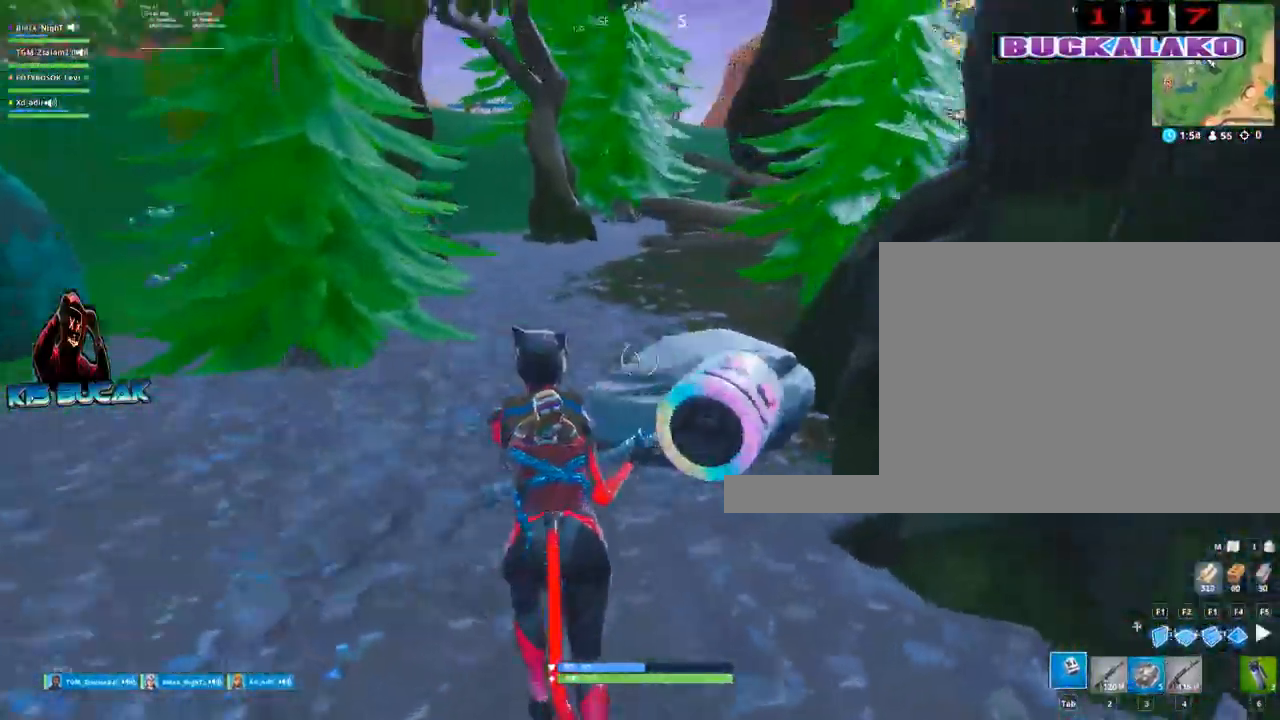
Gameplay with keyboard and mouse; each line is a JSON object with the keys and mouse buttons held at the frame after it. "events" lists presses ("down") and releases ("up") of "1", "2", "3", "4", "5", "a", "alt", "c", "caps_lock", "ctrl", "d", "e", "f", "g", "q", "r", "s", "shift", "space", "t", "tab", "v", "w", "x", "z", "mouse_left", "mouse_wheel" and "mouse_right" between this image and that frame as [ms after this image, input, new state], when the widget could be followed in between. "mouse_left", "mouse_wheel", "mouse_right" = the "left", "wheel", "right" buttons of the "mouse" list. No other keys are recorded. "wheel" means that the mouse wheel is clicked or scrolled. "mouse_move" is the direction in which the mouse moves at that frame (one of eight, or "still"), when it could be read.
{"keys": ["d"], "mouse": ["left"], "mouse_move": "up-right", "events": [[333, "w", "up"], [417, "a", "up"], [417, "d", "down"]]}
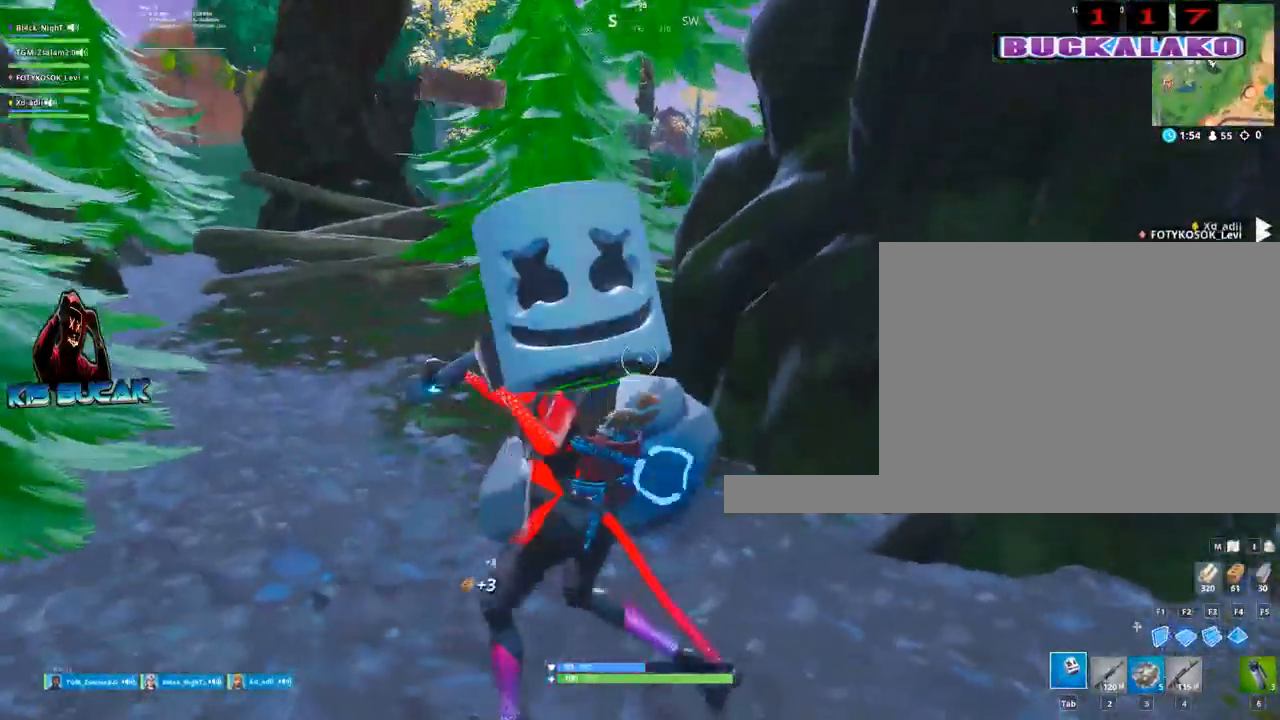
{"keys": ["d"], "mouse": ["left"], "mouse_move": "up-left", "events": [[117, "s", "down"], [433, "s", "up"]]}
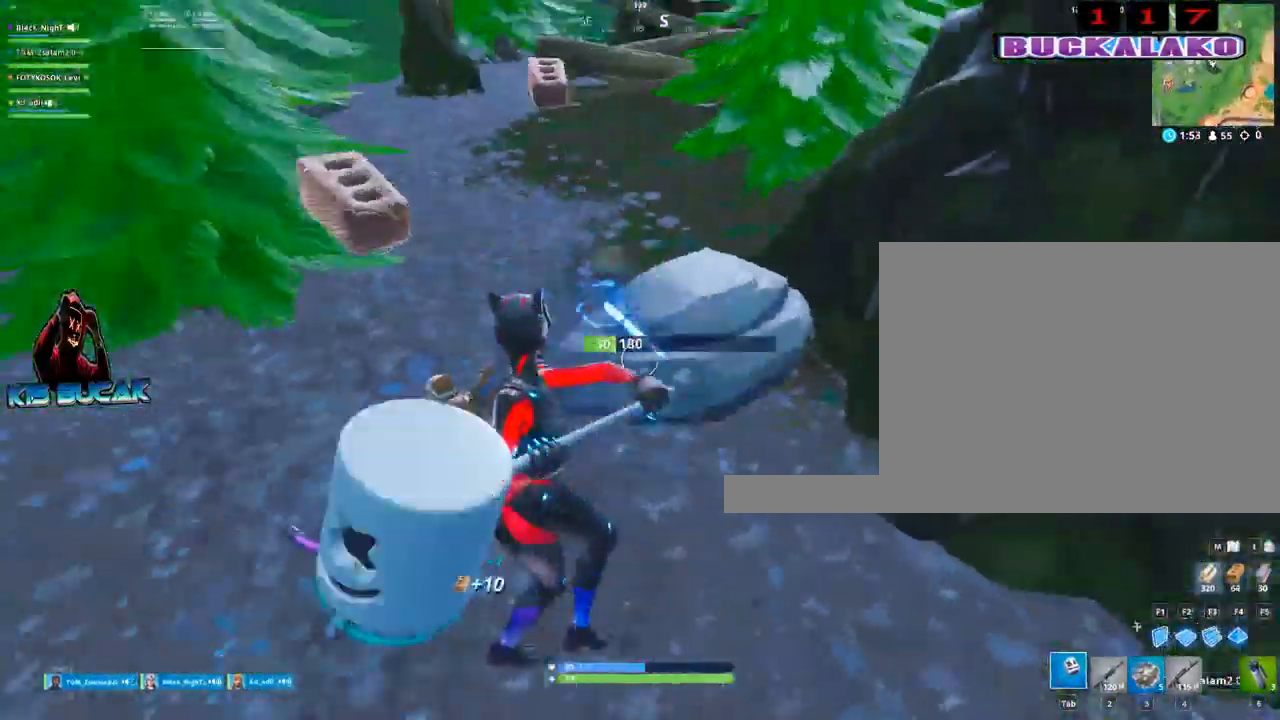
{"keys": ["a", "w"], "mouse": ["left"], "mouse_move": "right", "events": [[183, "a", "down"], [267, "d", "up"], [267, "w", "down"]]}
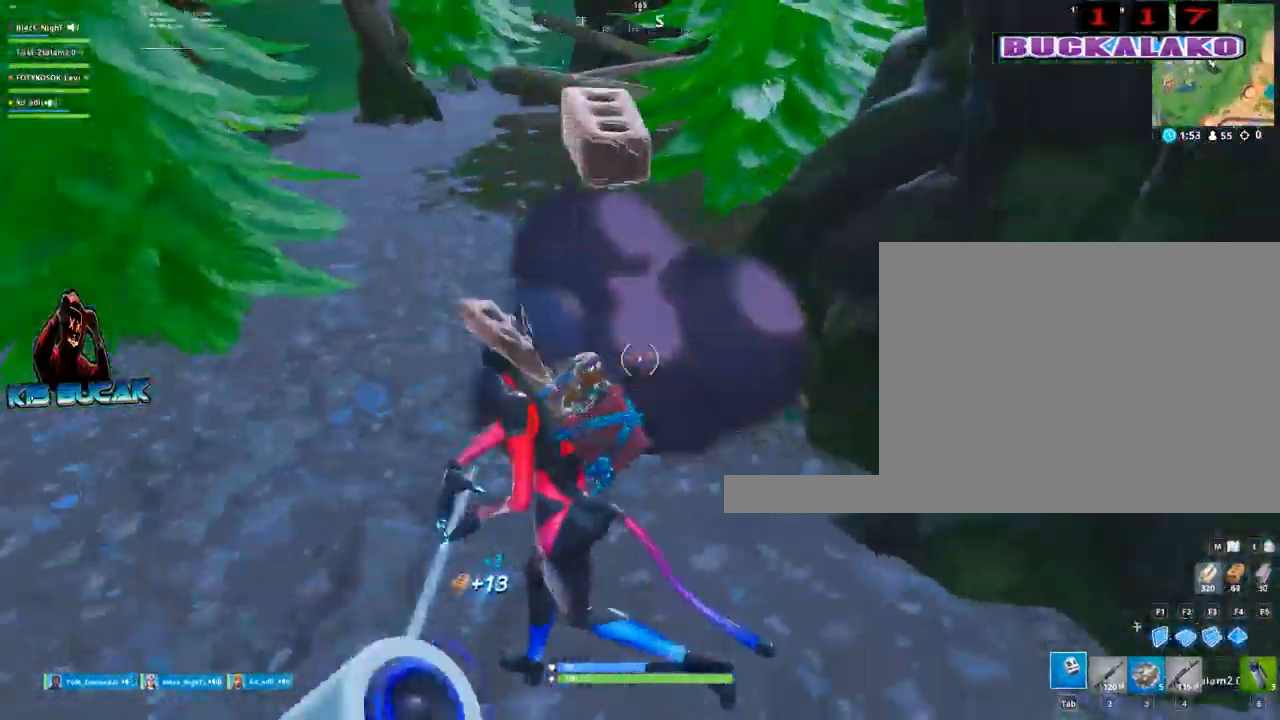
{"keys": ["a", "w"], "mouse": ["left"], "mouse_move": "down-right", "events": []}
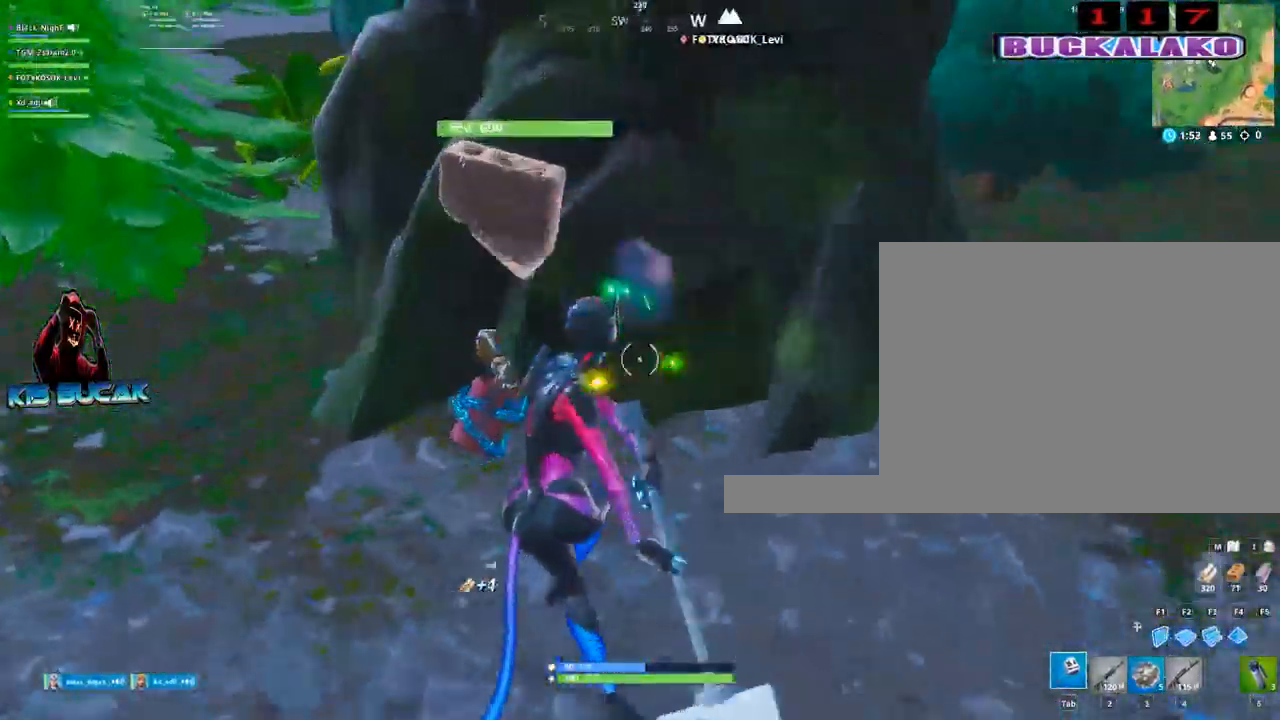
{"keys": ["d", "s"], "mouse": ["left"], "mouse_move": "left", "events": [[167, "d", "down"], [167, "w", "up"], [200, "a", "up"], [400, "s", "down"]]}
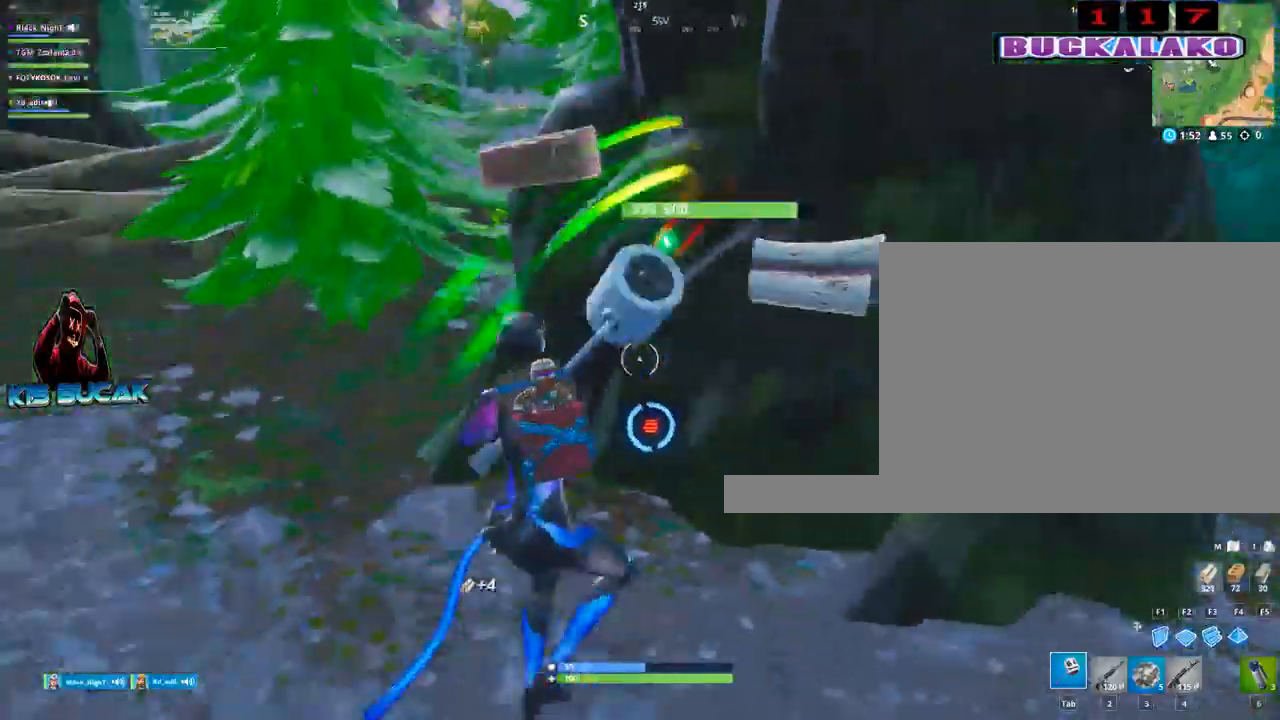
{"keys": ["a", "w"], "mouse": ["left"], "mouse_move": "up-right", "events": [[83, "d", "up"], [133, "a", "down"], [167, "s", "up"], [417, "w", "down"]]}
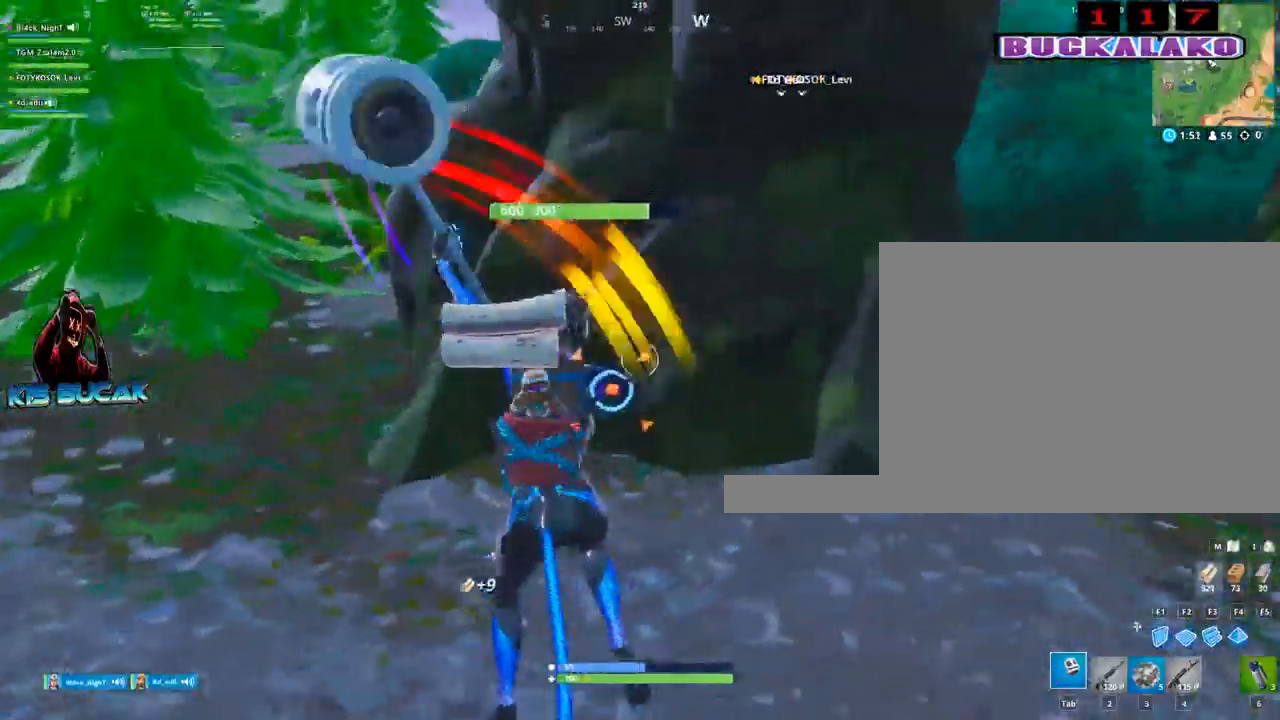
{"keys": ["d", "s"], "mouse": ["left"], "mouse_move": "up", "events": [[283, "a", "up"], [283, "d", "down"], [283, "w", "up"], [467, "s", "down"]]}
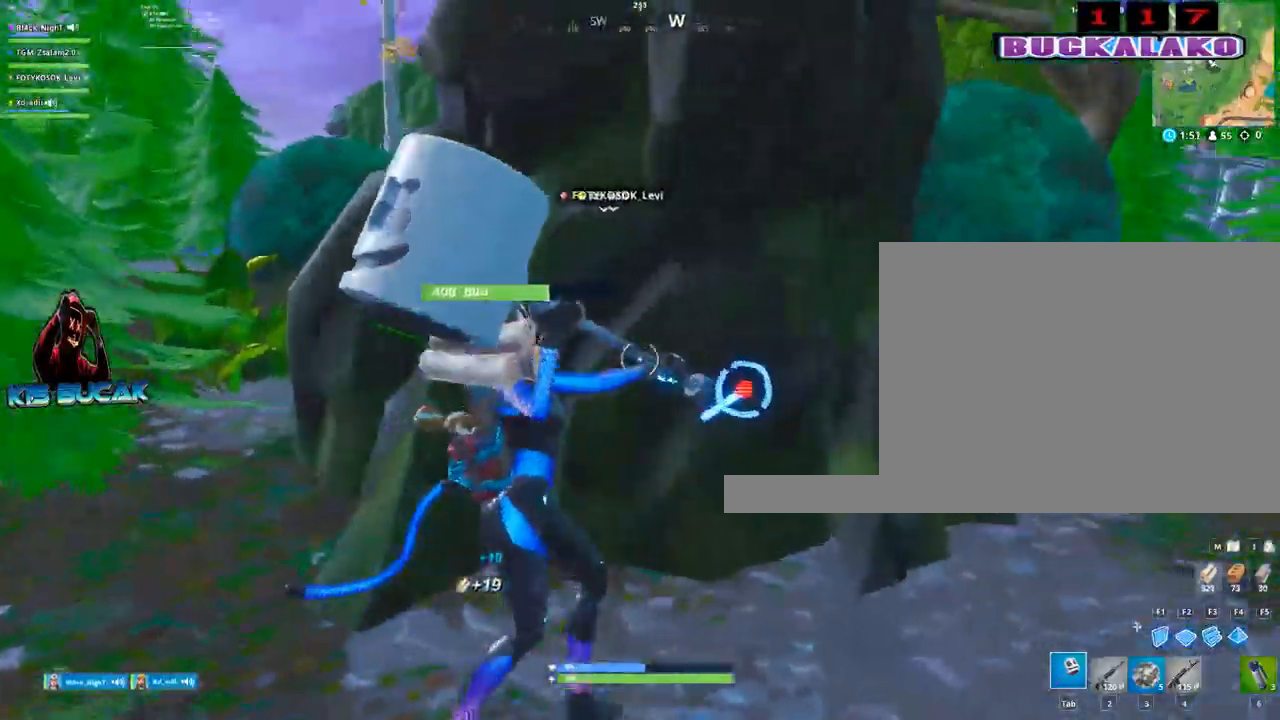
{"keys": ["a", "space"], "mouse": ["left"], "mouse_move": "up-right", "events": [[200, "a", "down"], [200, "d", "up"], [300, "s", "up"], [483, "space", "down"]]}
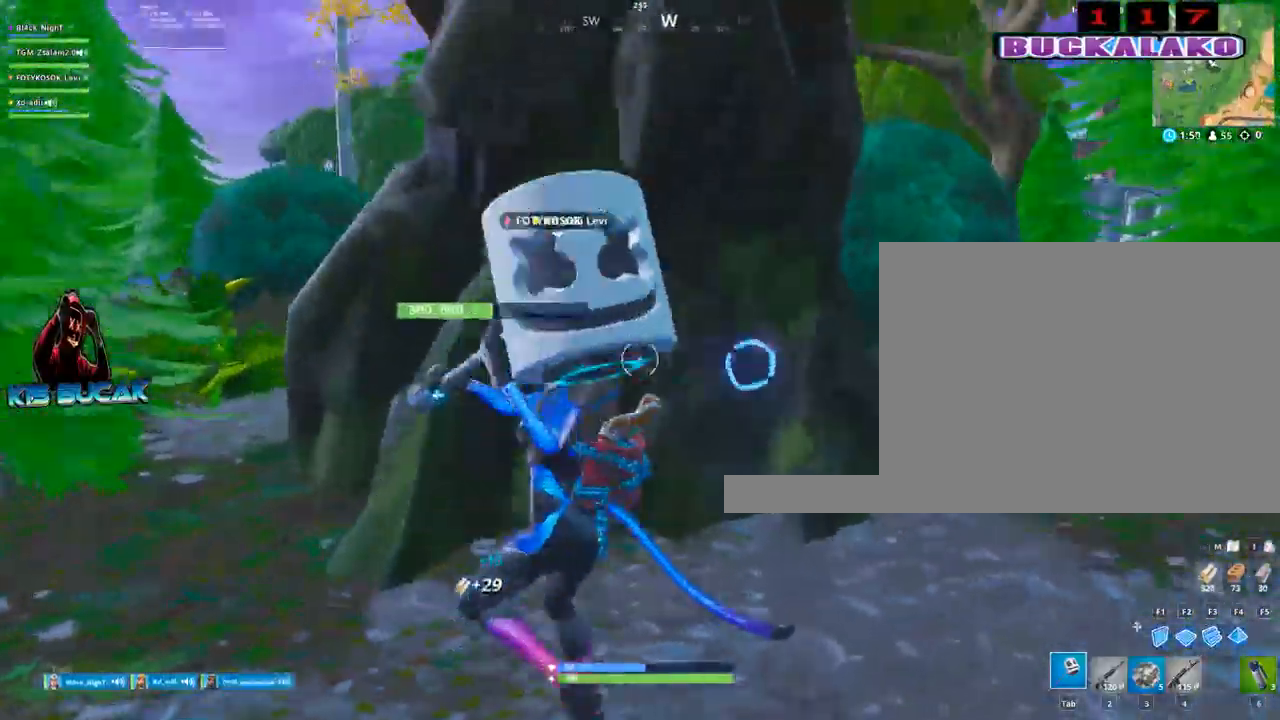
{"keys": ["a"], "mouse": ["left"], "events": [[133, "space", "up"]]}
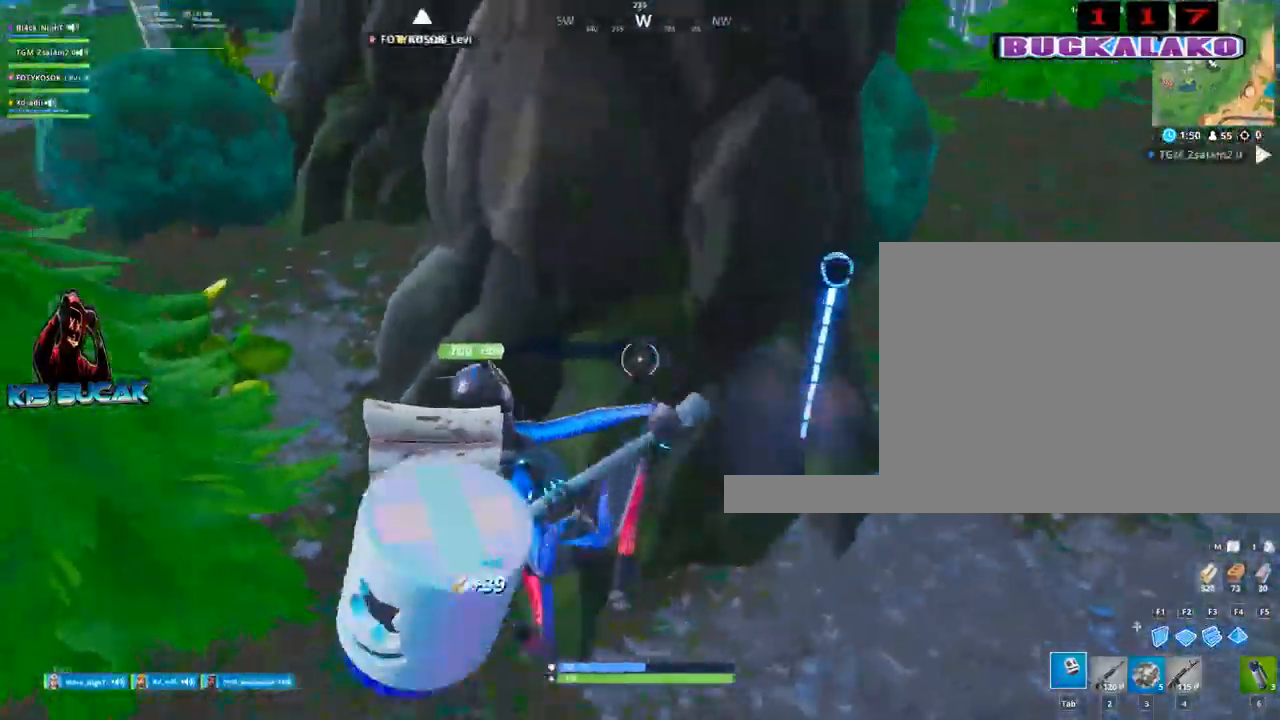
{"keys": ["d", "w"], "mouse": ["left"], "events": [[150, "w", "down"], [233, "a", "up"], [383, "d", "down"]]}
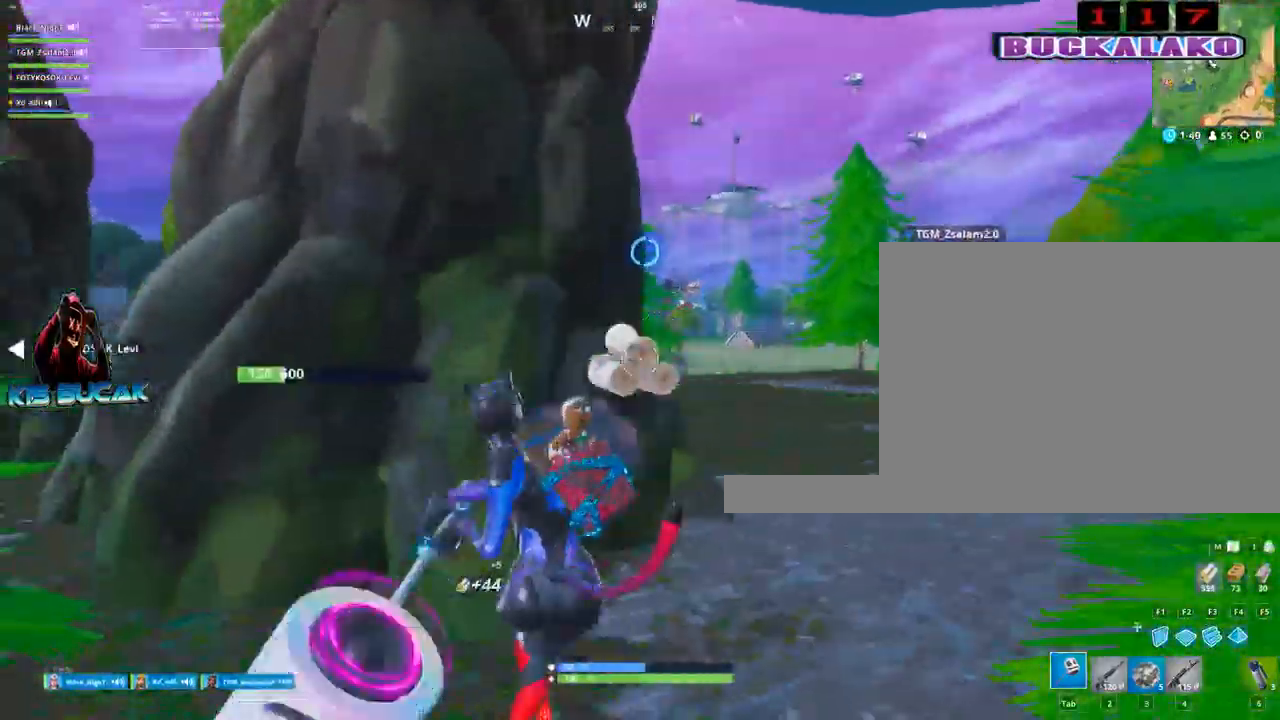
{"keys": ["d"], "mouse": ["left"], "mouse_move": "down-left", "events": [[167, "space", "down"], [300, "space", "up"], [350, "w", "up"]]}
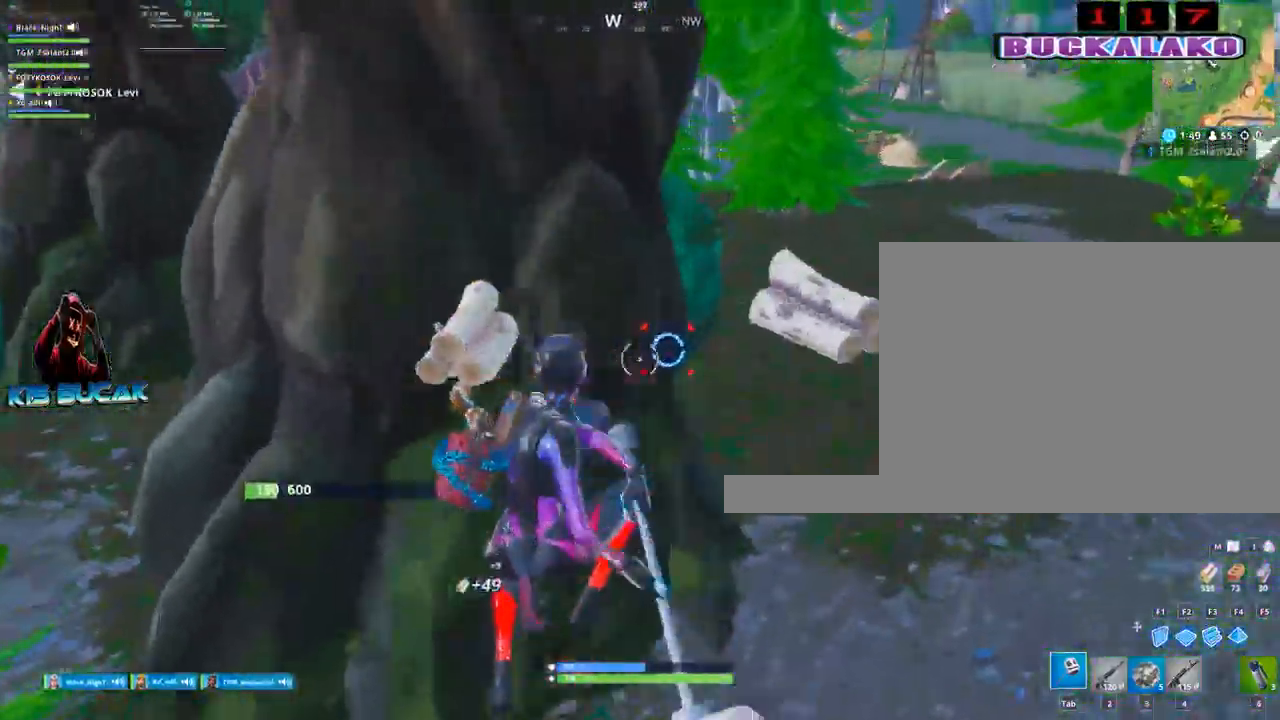
{"keys": ["w"], "mouse": [], "mouse_move": "up-left", "events": [[133, "mouse_left", "up"], [133, "w", "down"], [167, "d", "up"], [317, "4", "down"], [367, "tab", "down"], [417, "4", "up"], [450, "tab", "up"]]}
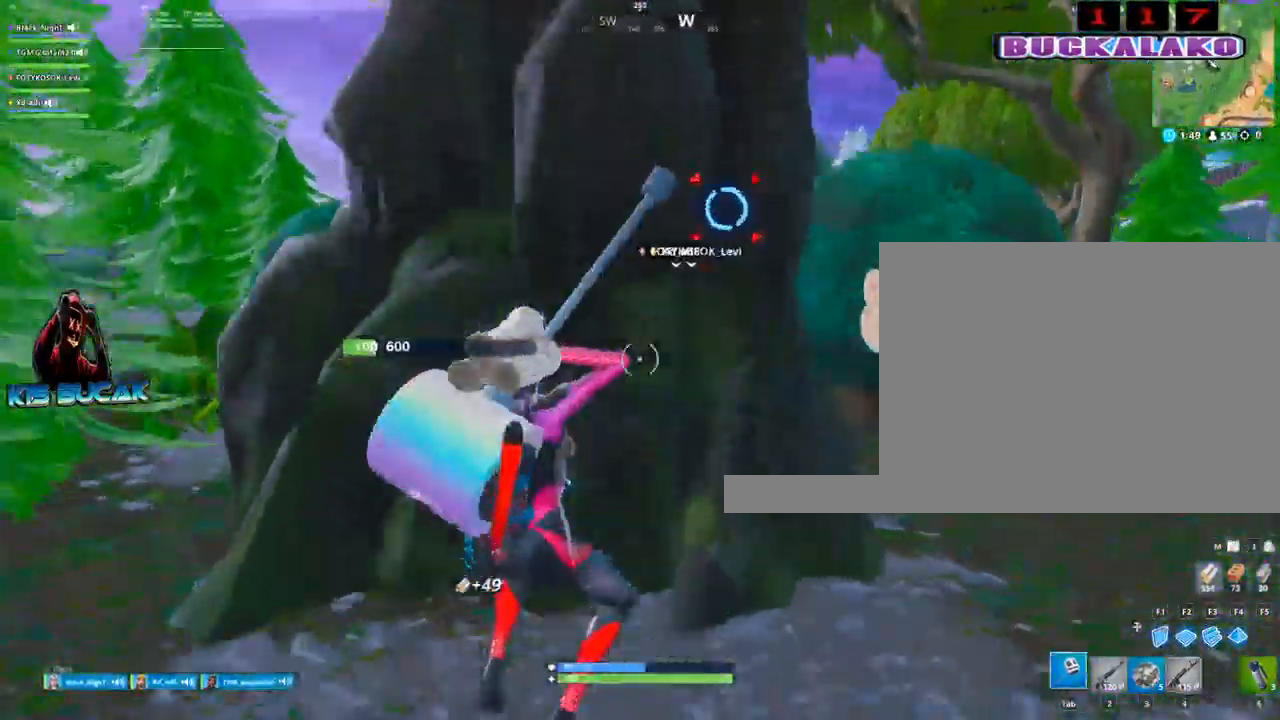
{"keys": ["d"], "mouse": [], "mouse_move": "down-left", "events": [[233, "mouse_left", "down"], [283, "space", "down"], [283, "w", "up"], [383, "d", "down"], [383, "mouse_left", "up"], [433, "space", "up"]]}
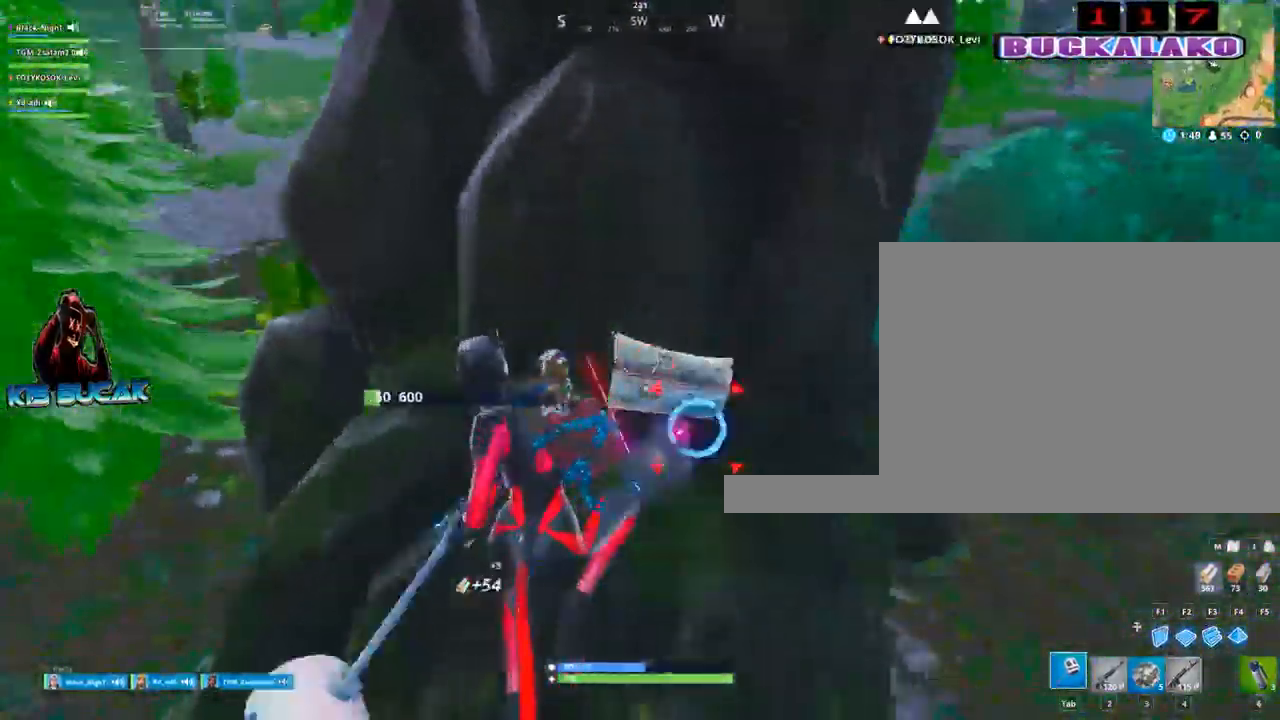
{"keys": ["d", "w"], "mouse": [], "mouse_move": "up", "events": [[167, "2", "down"], [250, "2", "up"], [400, "w", "down"]]}
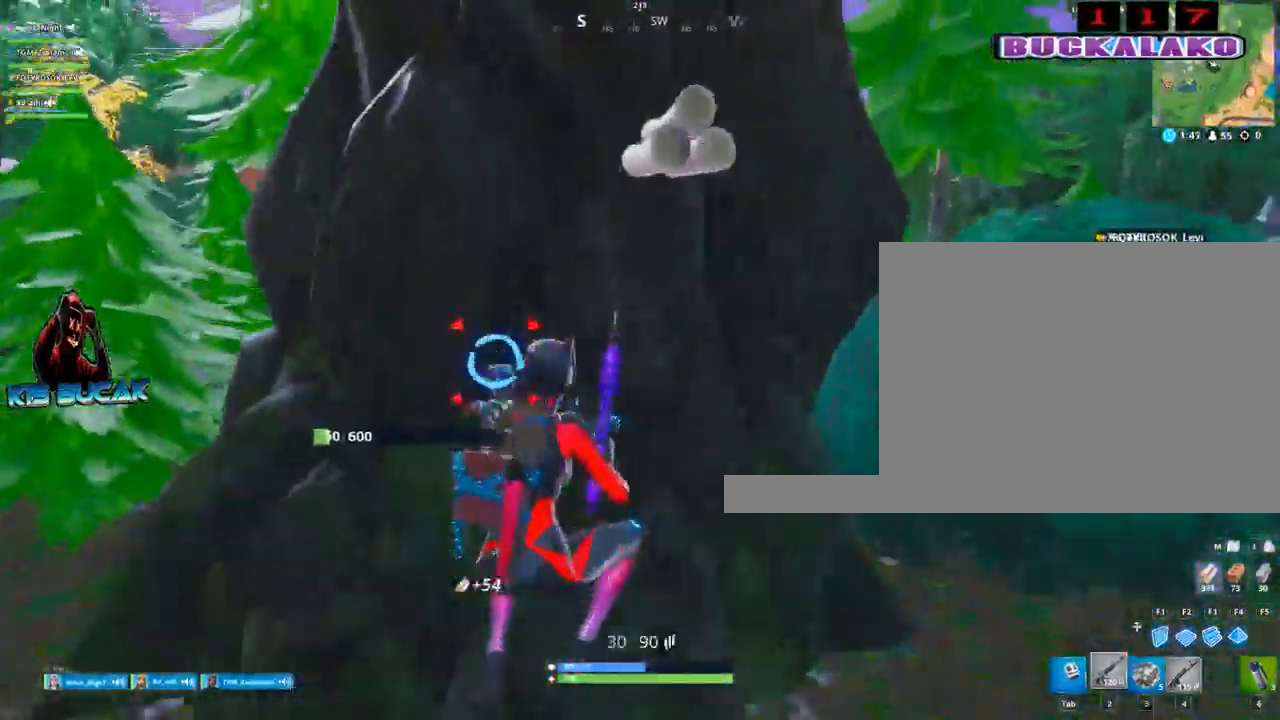
{"keys": ["a"], "mouse": ["left"], "mouse_move": "still", "events": [[83, "tab", "down"], [133, "tab", "up"], [367, "mouse_left", "down"], [367, "w", "up"], [417, "a", "down"], [417, "d", "up"]]}
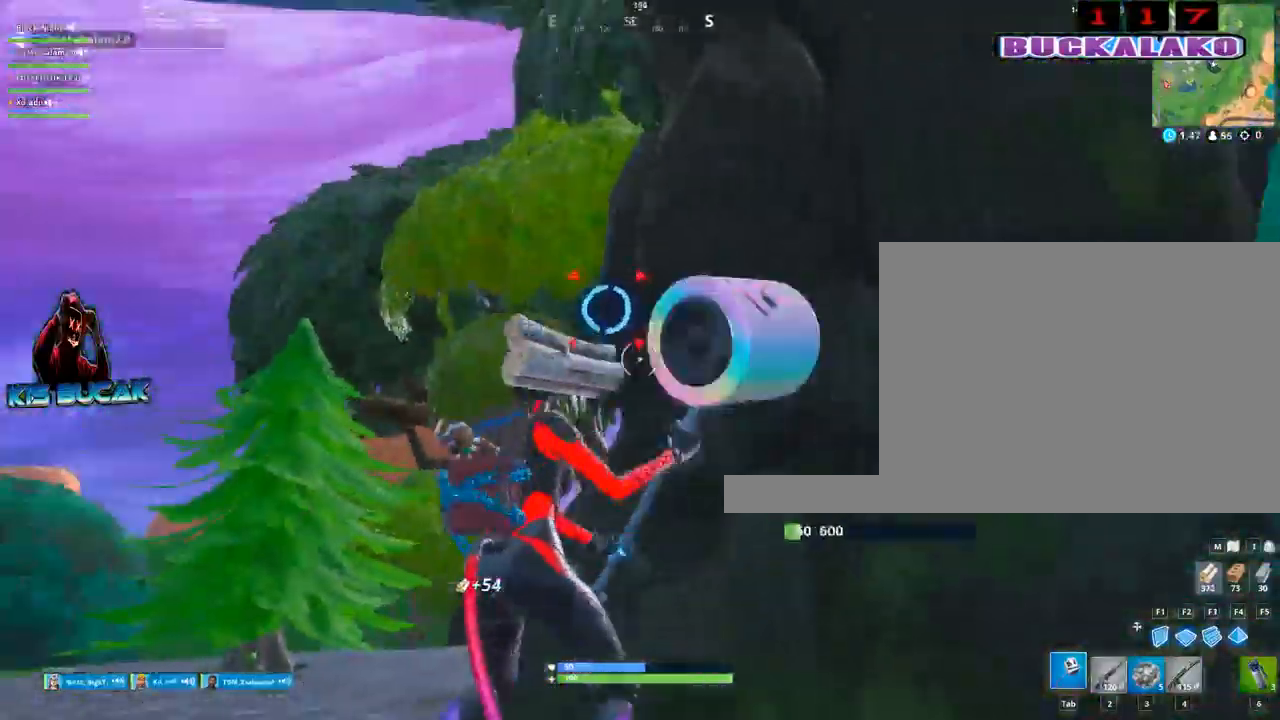
{"keys": ["4", "w"], "mouse": [], "mouse_move": "down-right", "events": [[150, "mouse_left", "up"], [283, "a", "up"], [283, "w", "down"], [417, "4", "down"]]}
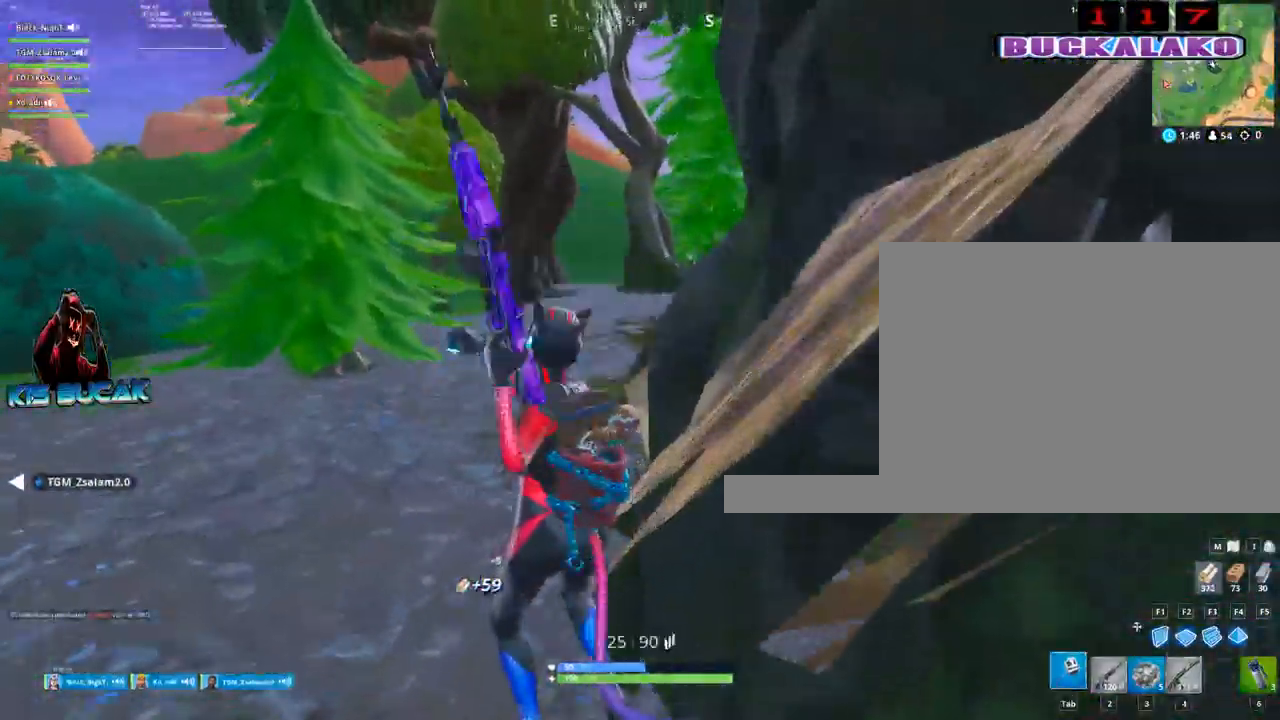
{"keys": ["w"], "mouse": [], "mouse_move": "right", "events": [[17, "4", "up"], [17, "tab", "down"], [67, "tab", "up"]]}
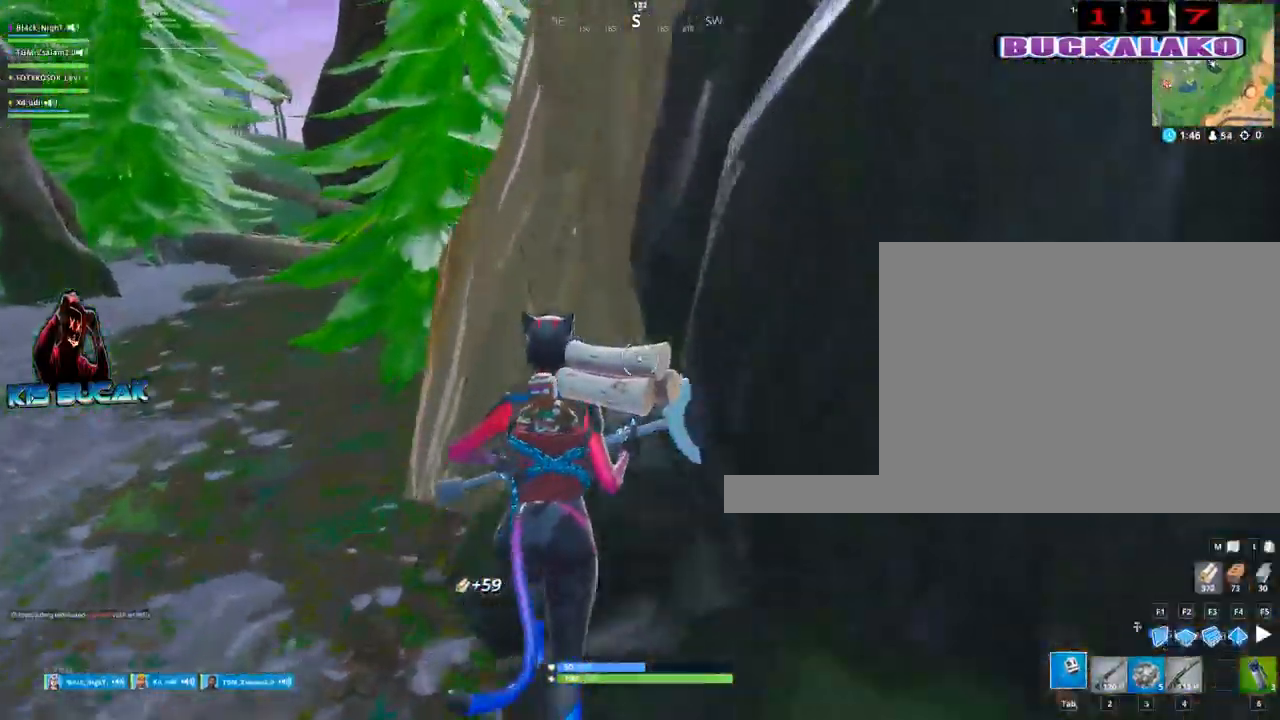
{"keys": ["space", "w"], "mouse": [], "mouse_move": "down-left", "events": [[183, "d", "down"], [367, "d", "up"], [500, "space", "down"]]}
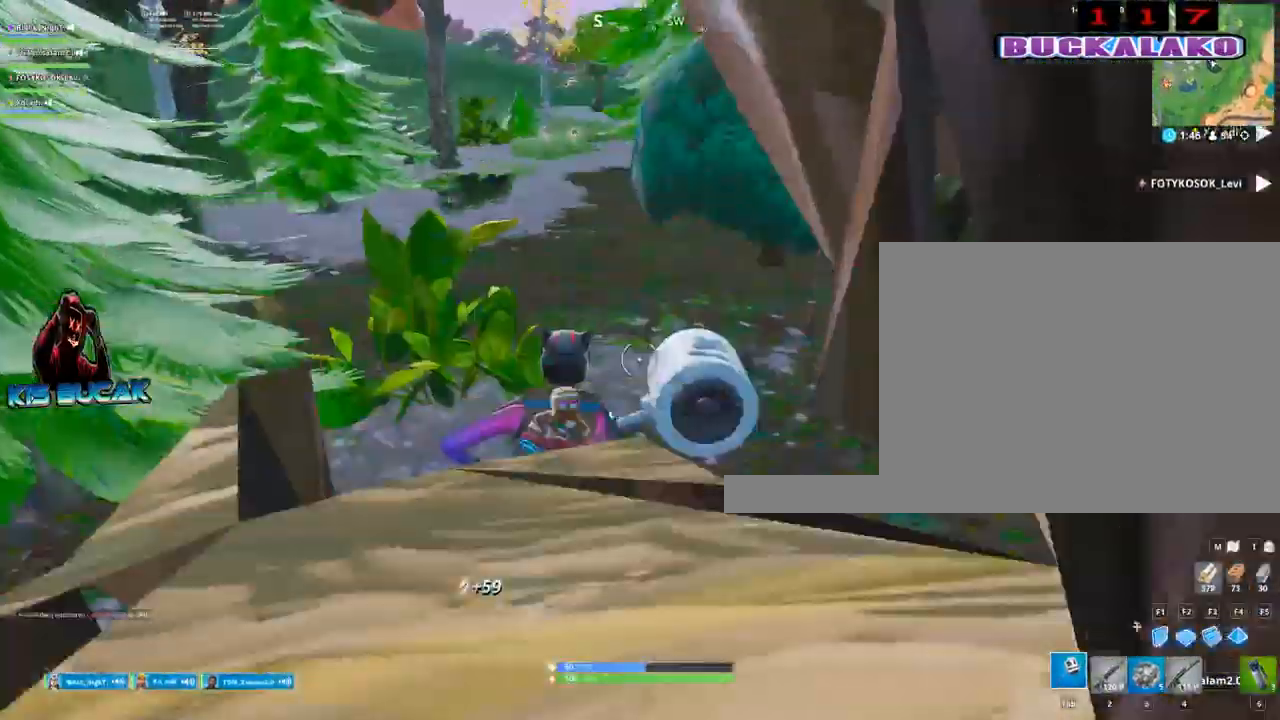
{"keys": ["w"], "mouse": [], "mouse_move": "left", "events": [[150, "a", "down"], [150, "space", "up"], [233, "a", "up"], [383, "4", "down"], [433, "tab", "down"], [467, "4", "up"], [467, "tab", "up"]]}
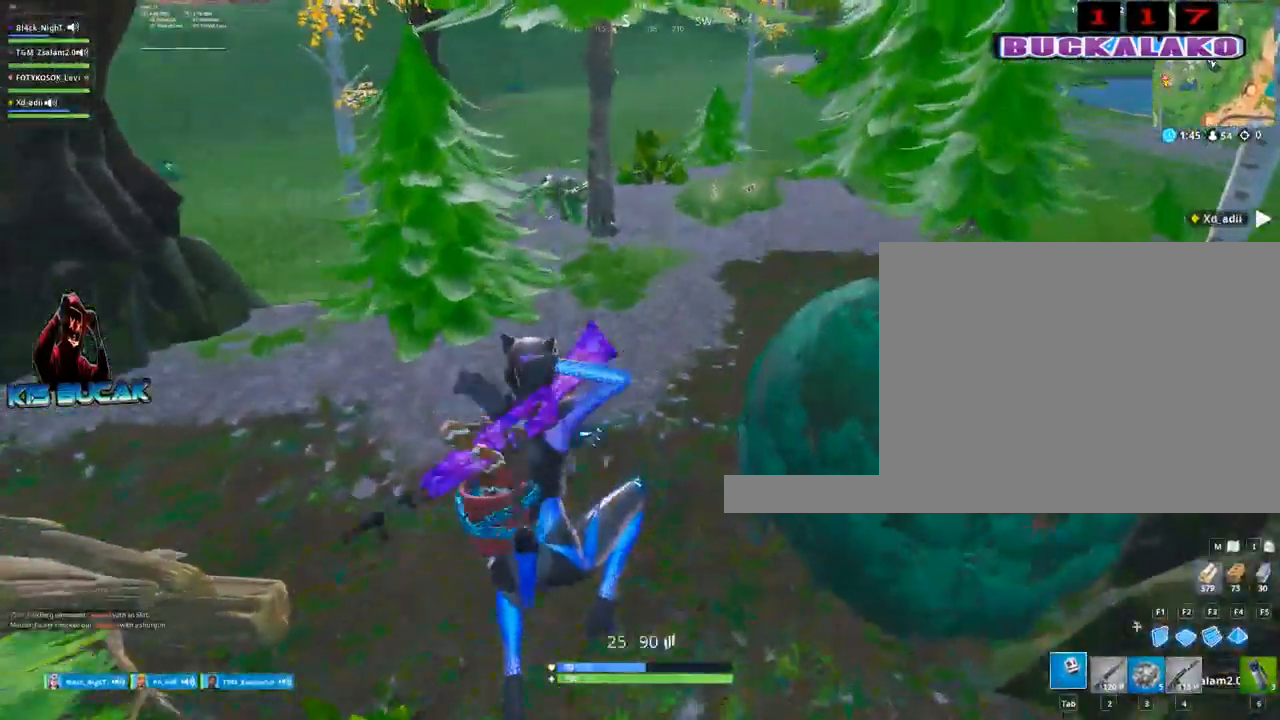
{"keys": ["a", "w"], "mouse": ["left"], "mouse_move": "right", "events": [[300, "a", "down"], [300, "mouse_left", "down"]]}
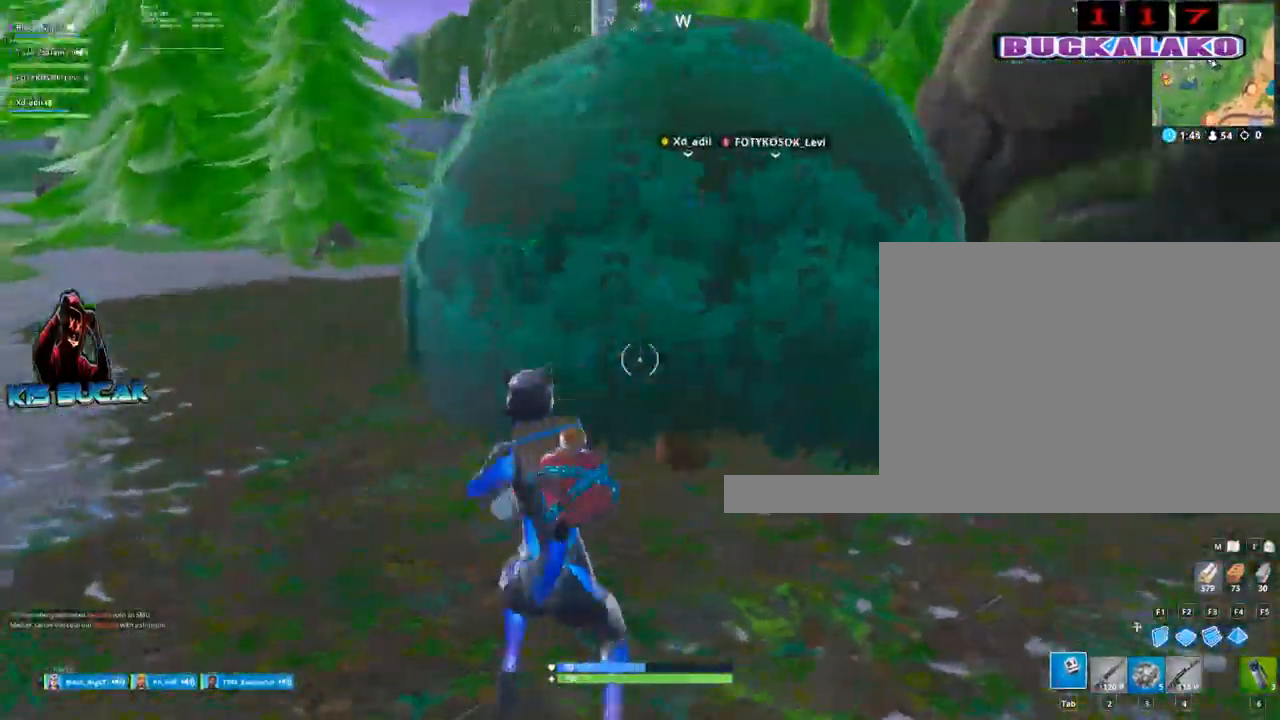
{"keys": ["d"], "mouse": ["left"], "mouse_move": "down-left", "events": [[33, "w", "up"], [217, "d", "down"], [267, "s", "down"], [367, "a", "up"], [450, "s", "up"]]}
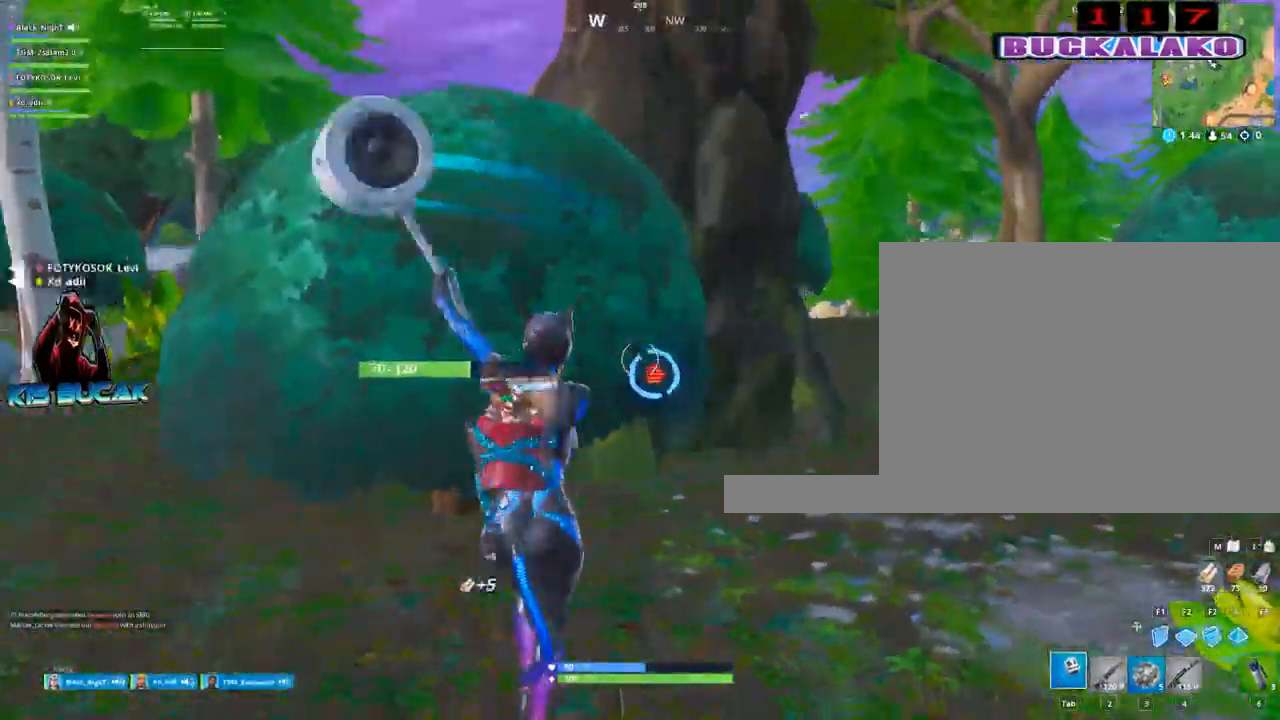
{"keys": ["w"], "mouse": [], "mouse_move": "up", "events": [[333, "w", "down"], [417, "mouse_left", "up"], [467, "d", "up"]]}
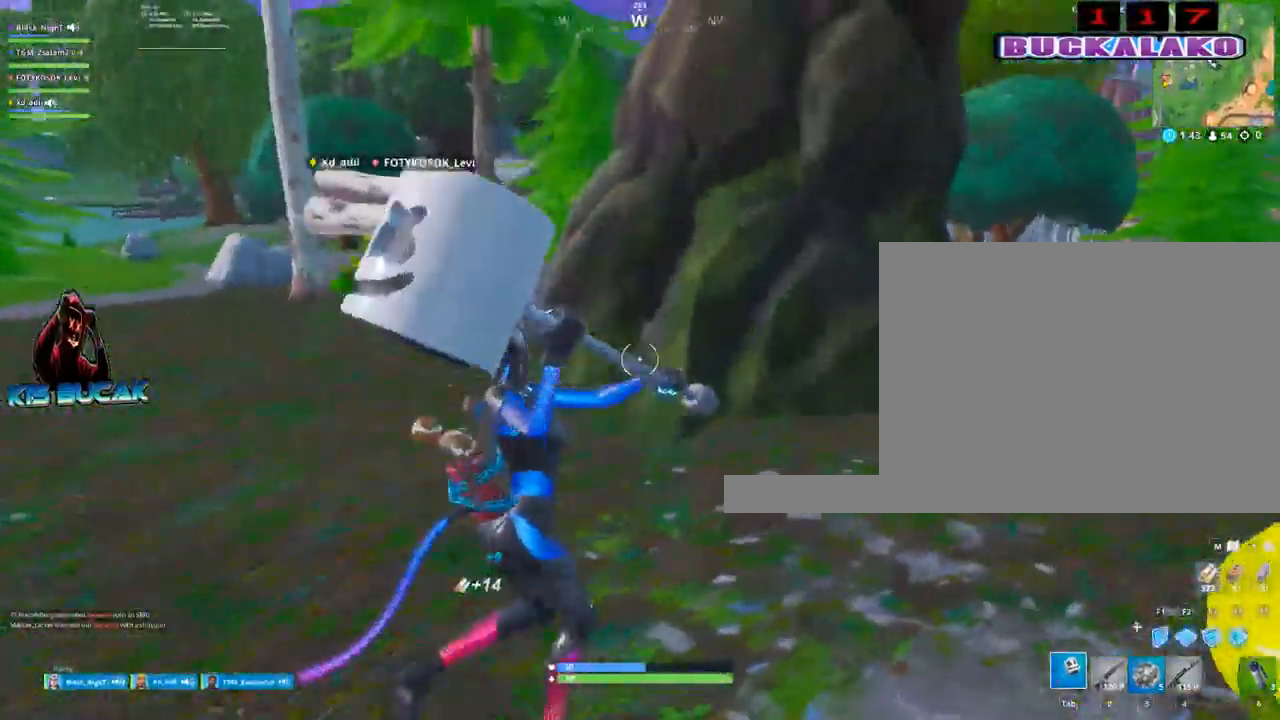
{"keys": ["a", "w"], "mouse": [], "events": [[117, "4", "down"], [167, "tab", "down"], [200, "4", "up"], [250, "tab", "up"], [483, "a", "down"]]}
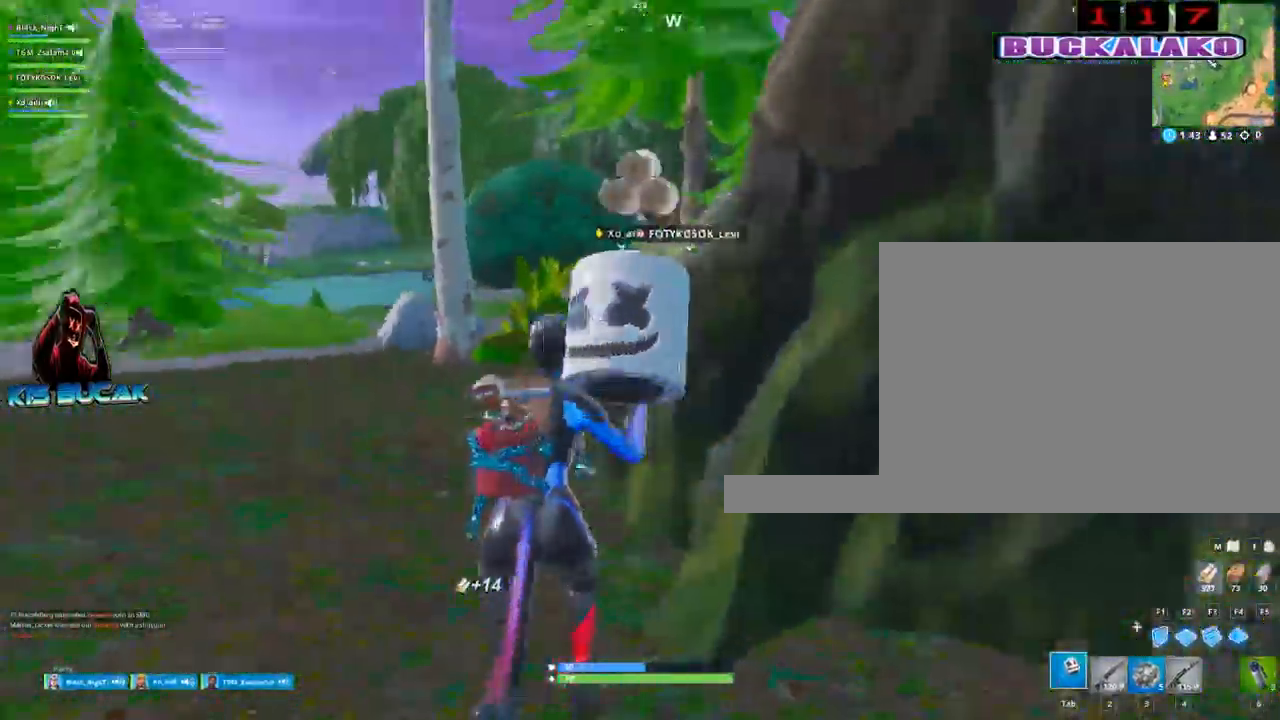
{"keys": ["d"], "mouse": ["left"], "mouse_move": "up-right", "events": [[133, "mouse_left", "down"], [450, "a", "up"], [500, "d", "down"], [500, "w", "up"]]}
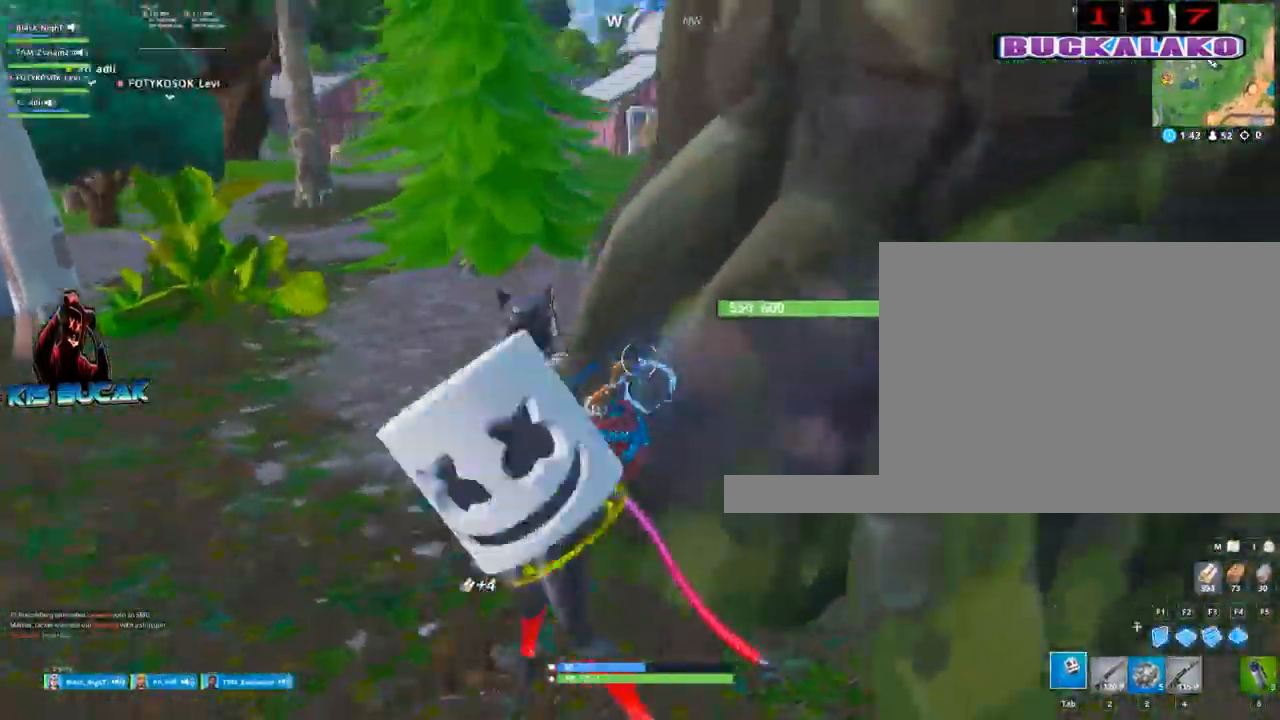
{"keys": ["a", "s"], "mouse": ["left"], "mouse_move": "right", "events": [[183, "s", "down"], [333, "d", "up"], [433, "a", "down"]]}
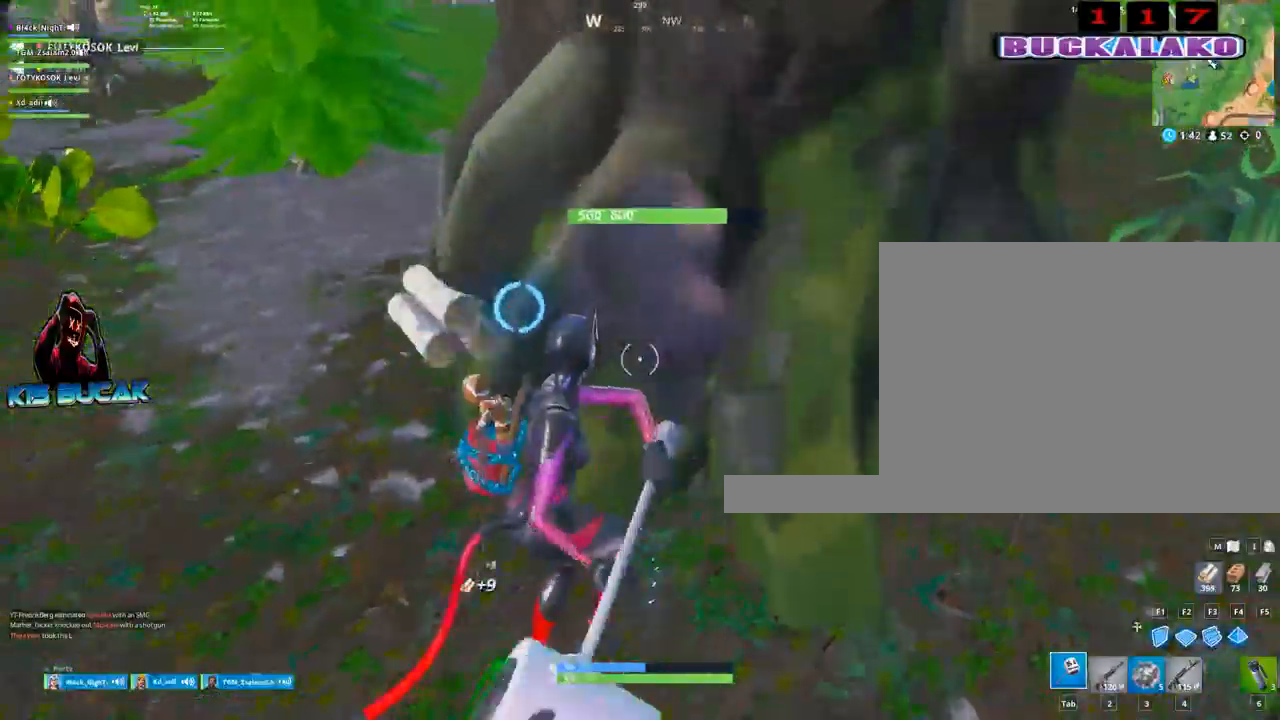
{"keys": ["a", "space", "w"], "mouse": ["left"], "mouse_move": "down", "events": [[17, "s", "up"], [250, "w", "down"], [483, "space", "down"]]}
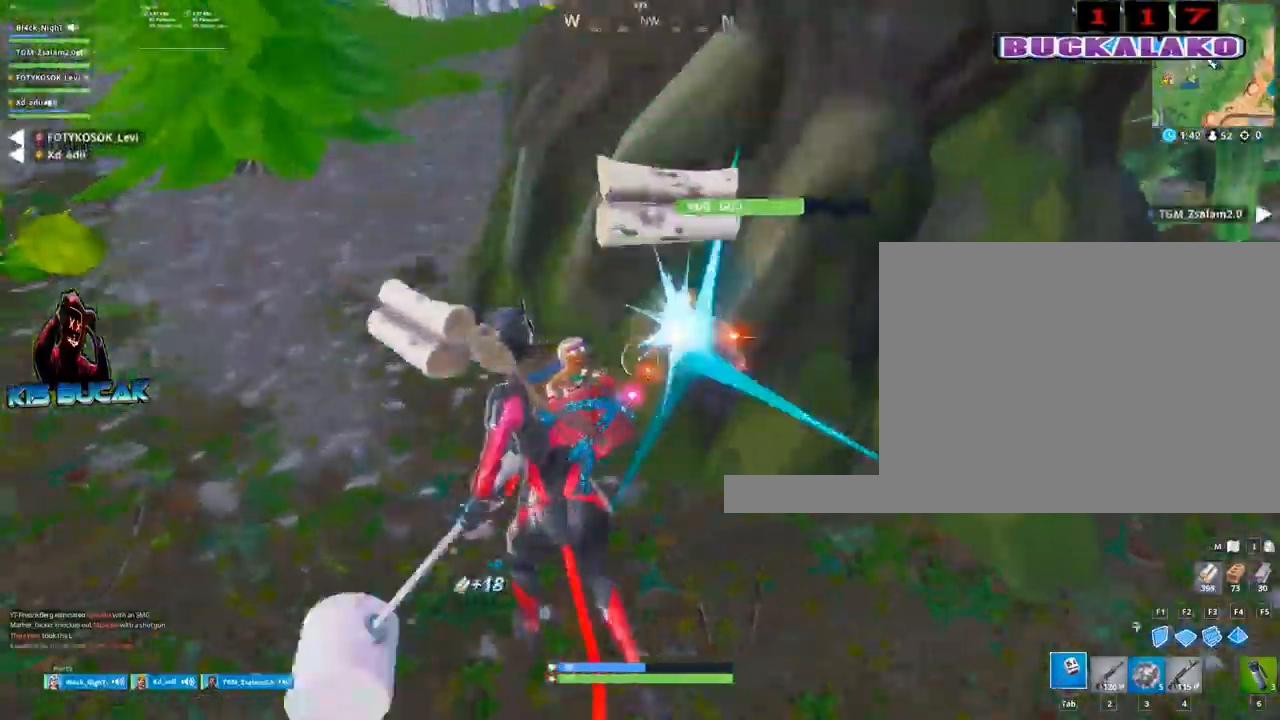
{"keys": ["d"], "mouse": ["left"], "mouse_move": "up", "events": [[33, "a", "up"], [33, "w", "up"], [133, "space", "up"], [317, "d", "down"]]}
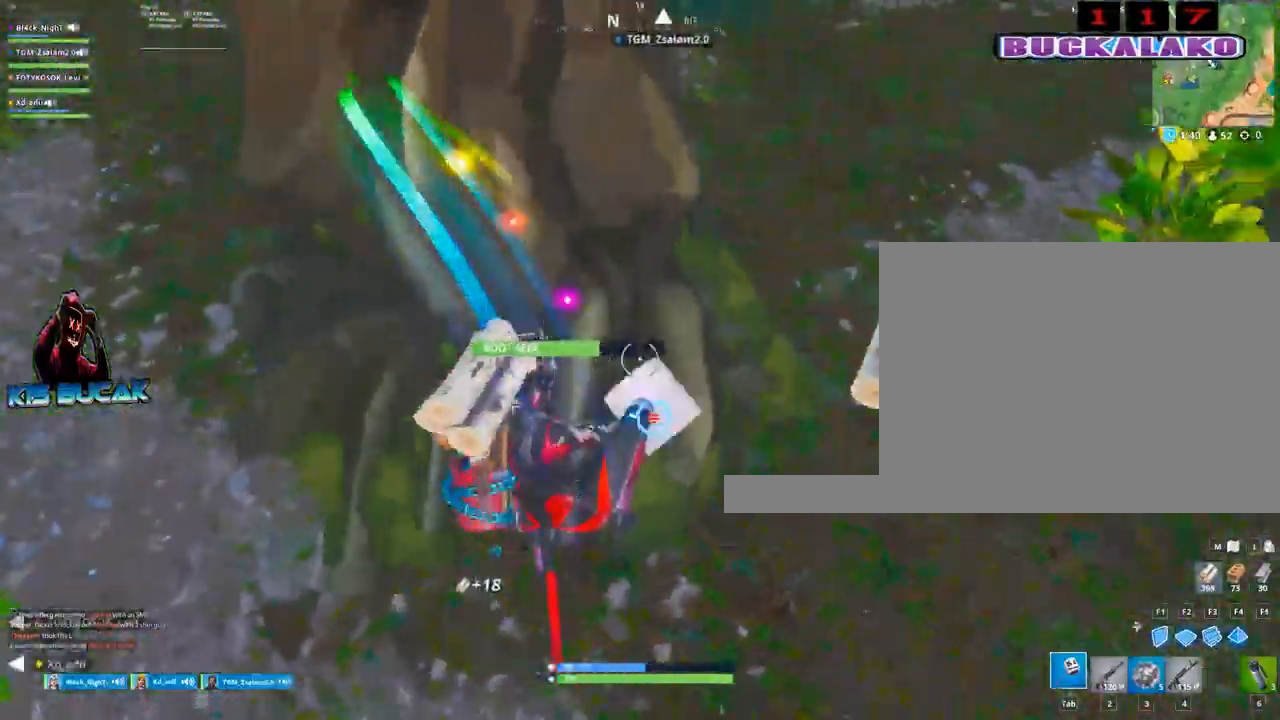
{"keys": ["d", "w"], "mouse": ["left"], "mouse_move": "up-right", "events": [[233, "w", "down"]]}
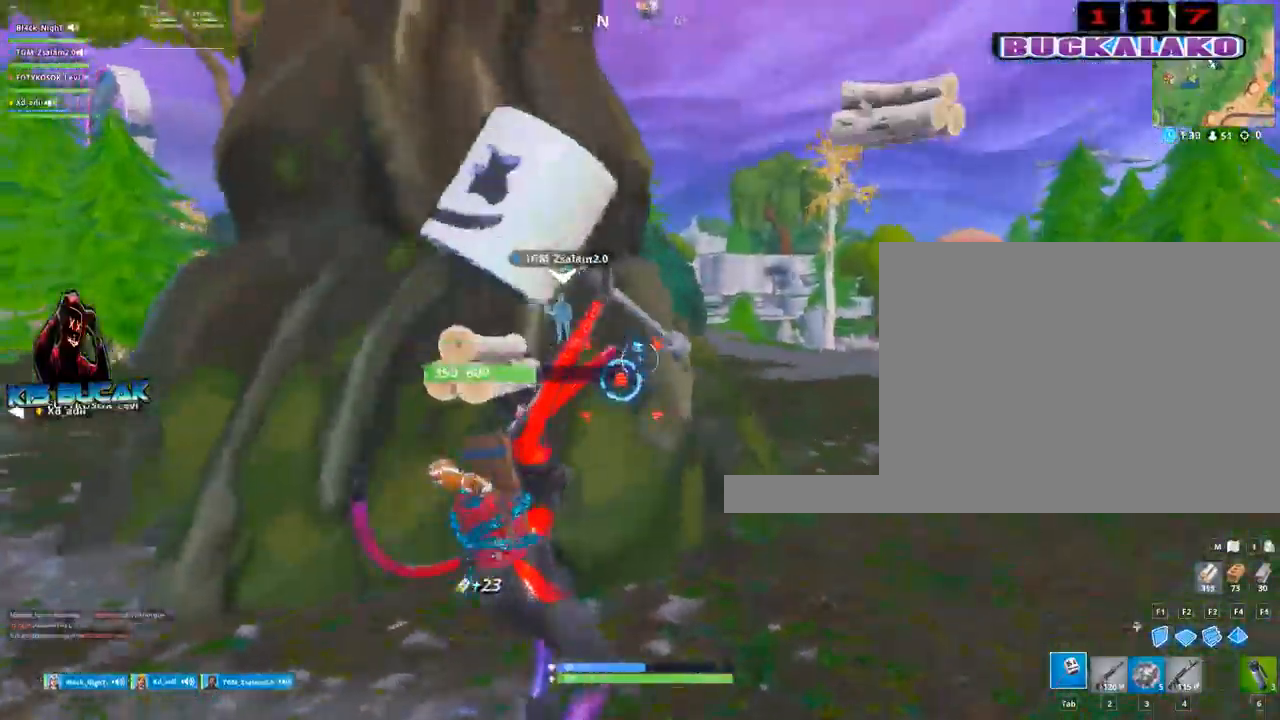
{"keys": ["d"], "mouse": ["left"], "mouse_move": "up", "events": [[400, "w", "up"]]}
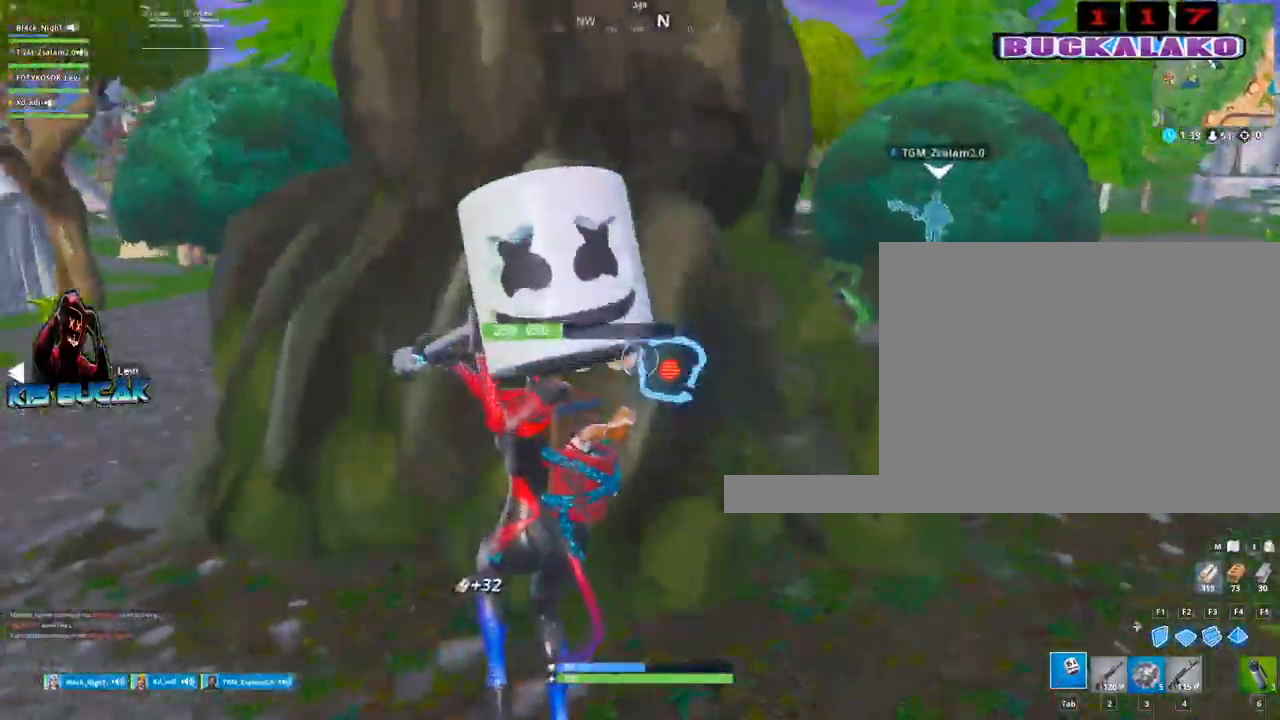
{"keys": ["a", "w"], "mouse": [], "mouse_move": "left", "events": [[83, "s", "down"], [217, "a", "down"], [217, "d", "up"], [317, "mouse_left", "up"], [317, "s", "up"], [450, "w", "down"]]}
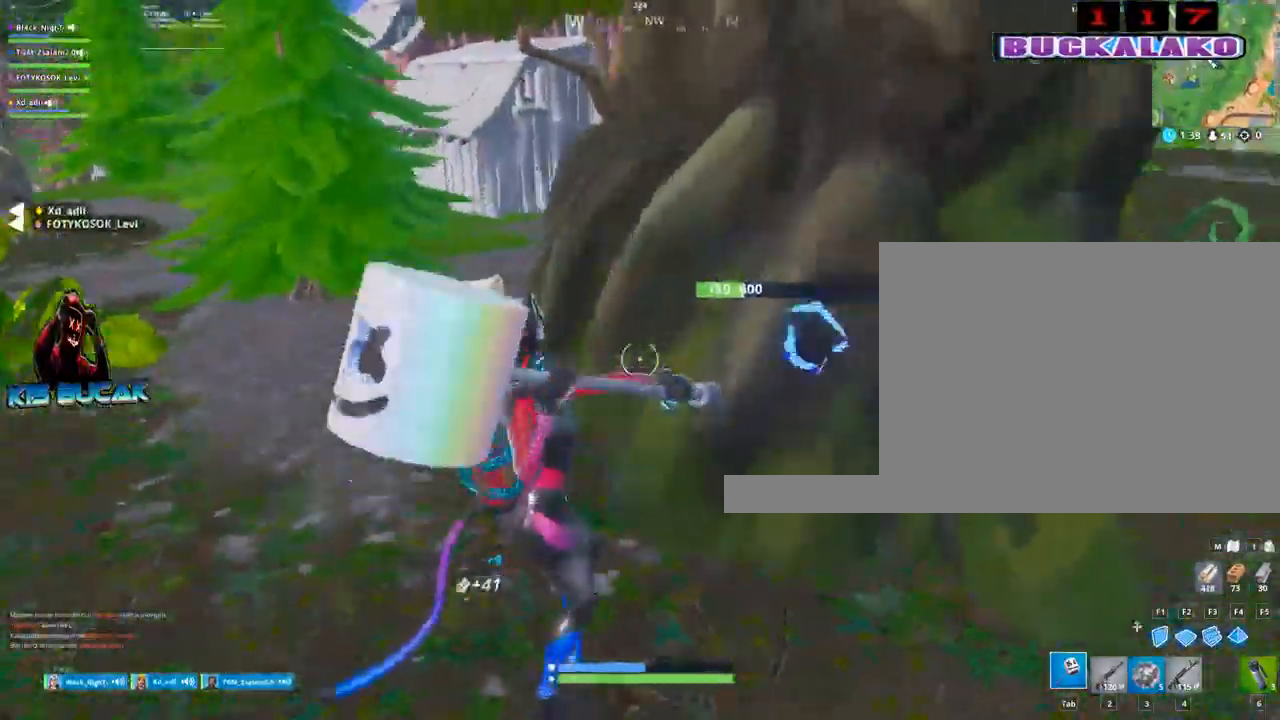
{"keys": ["w"], "mouse": [], "mouse_move": "left", "events": [[50, "mouse_left", "down"], [333, "mouse_left", "up"], [383, "a", "up"]]}